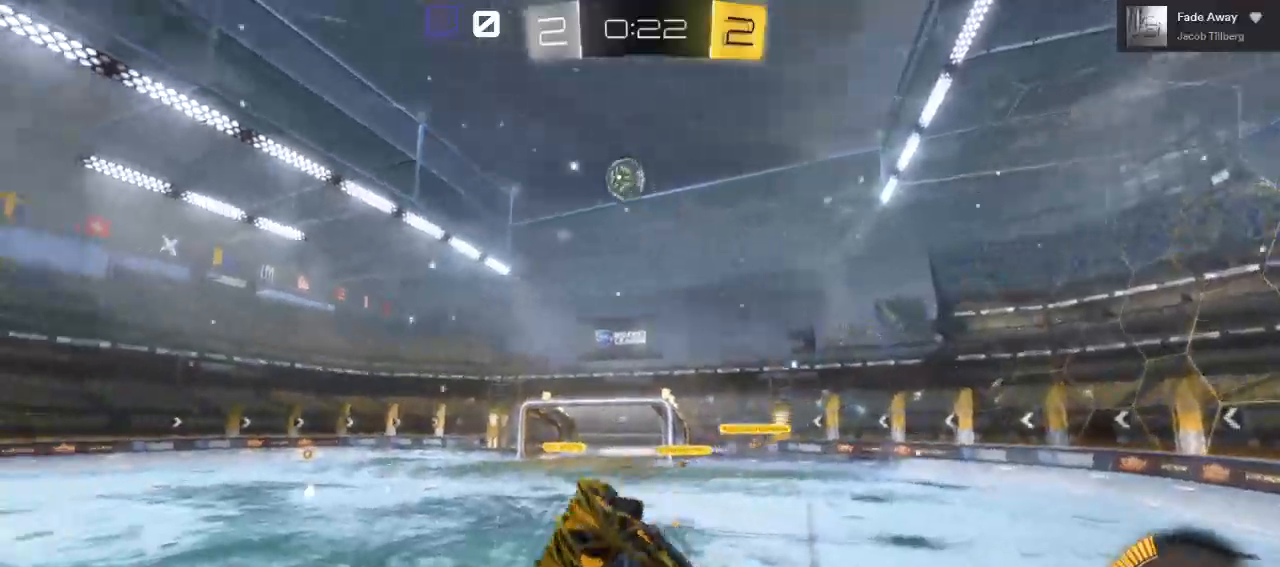
Gameplay with a controller (Xbox layout); each line is a JSON object with the inputs held at the frame after it. "events" lists button and stick changes between this image and that frame as [ms after this image, input, new state], when the widget could be followed in between. Not read: L2.
{"buttons": [], "left_stick": "down-right", "right_stick": "center", "events": [[300, "left_stick", "down-right"]]}
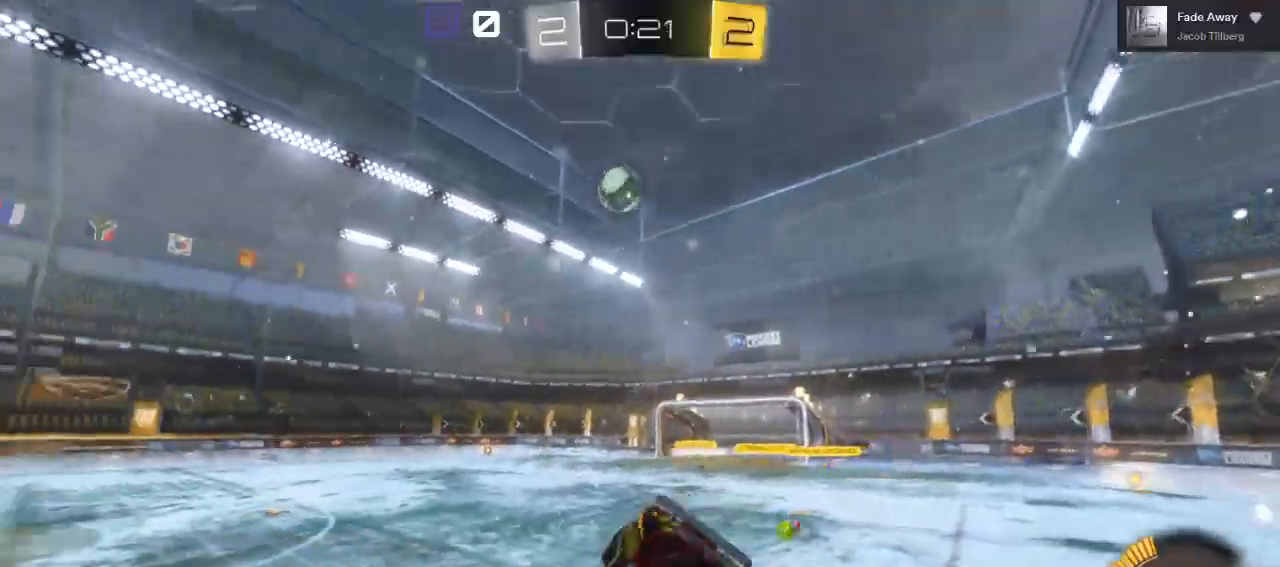
{"buttons": ["R2"], "left_stick": "right", "right_stick": "center", "events": [[83, "left_stick", "center"], [150, "R2", "down"], [367, "left_stick", "right"]]}
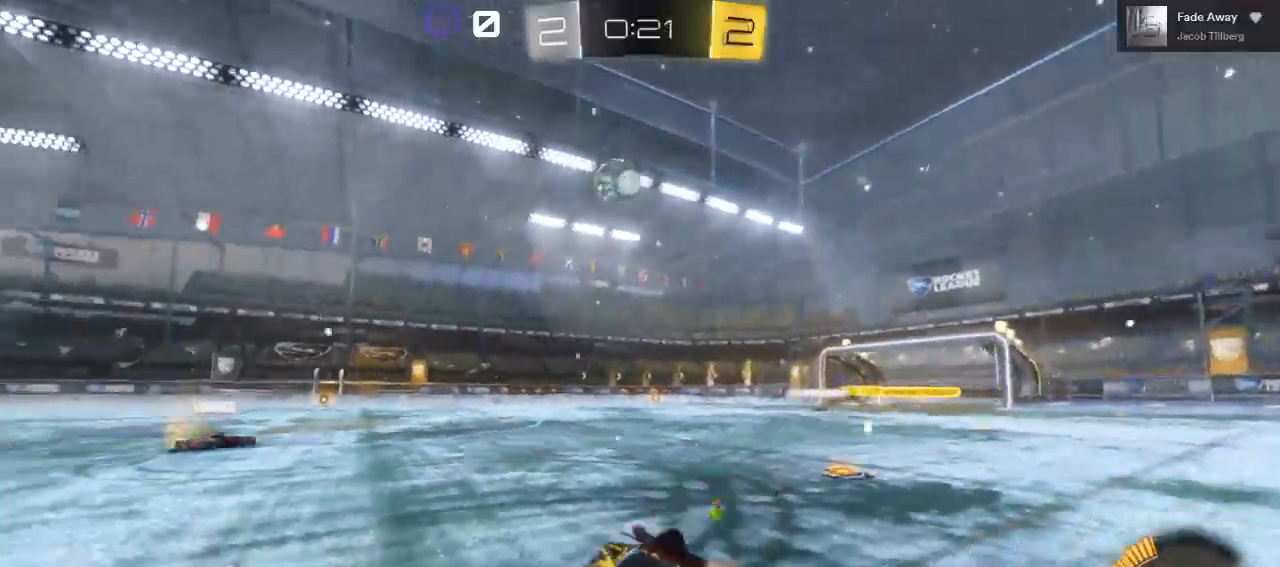
{"buttons": ["R2"], "left_stick": "right", "right_stick": "center", "events": []}
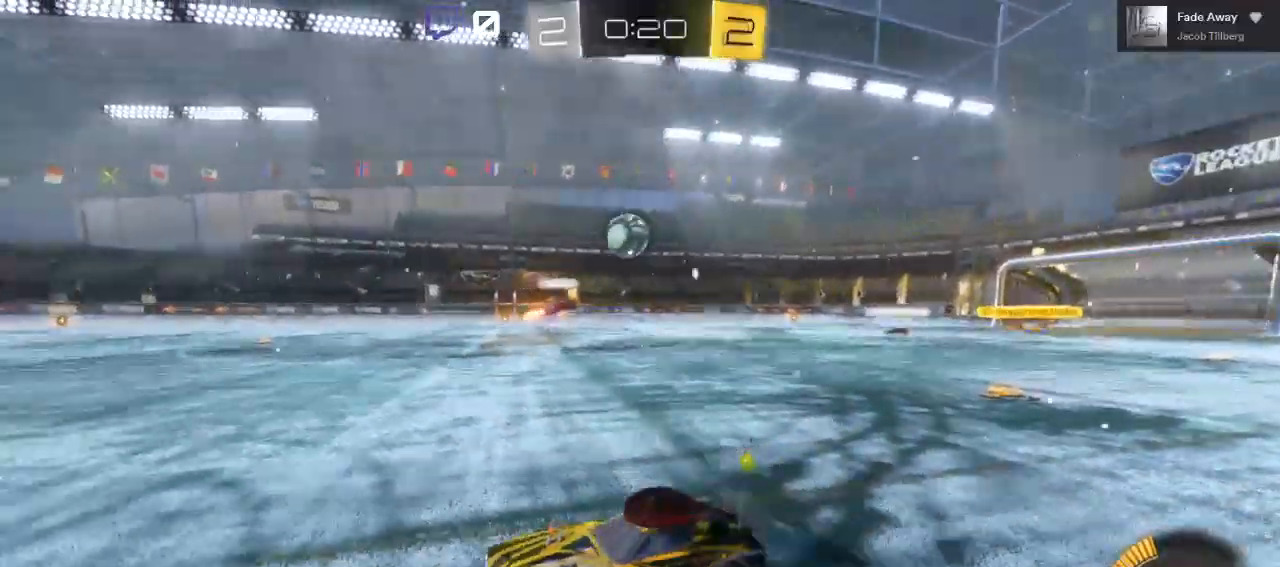
{"buttons": ["B", "R2"], "left_stick": "center", "right_stick": "center", "events": [[483, "B", "down"], [500, "left_stick", "center"]]}
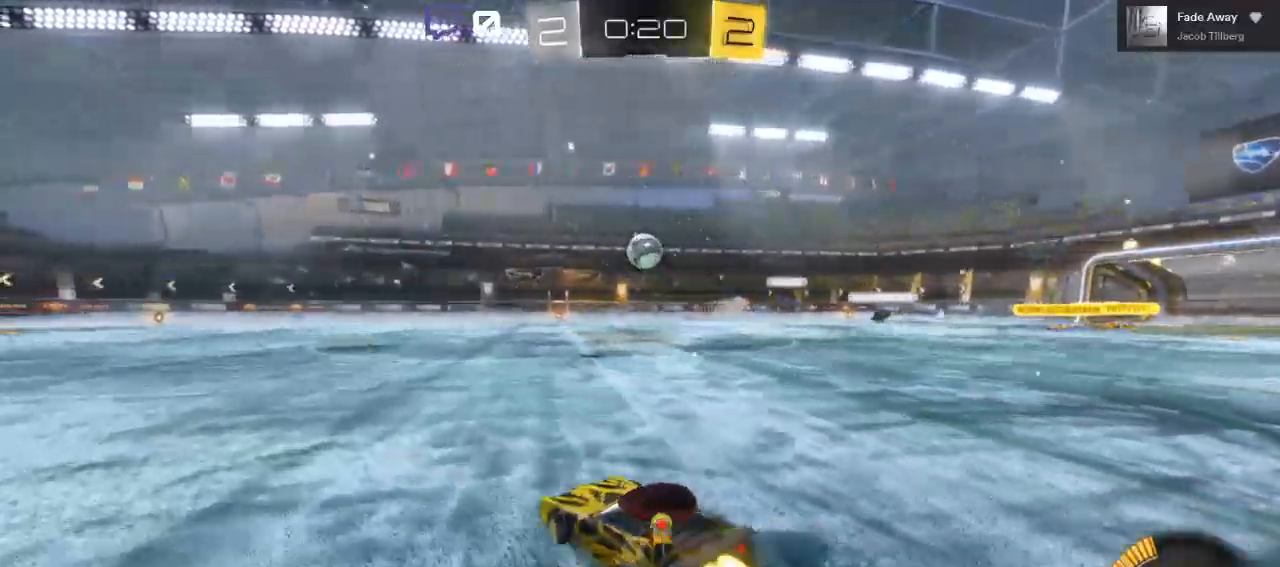
{"buttons": ["A", "R2"], "left_stick": "up-right", "right_stick": "center", "events": [[300, "left_stick", "left"], [417, "B", "up"], [433, "left_stick", "up-right"], [483, "A", "down"]]}
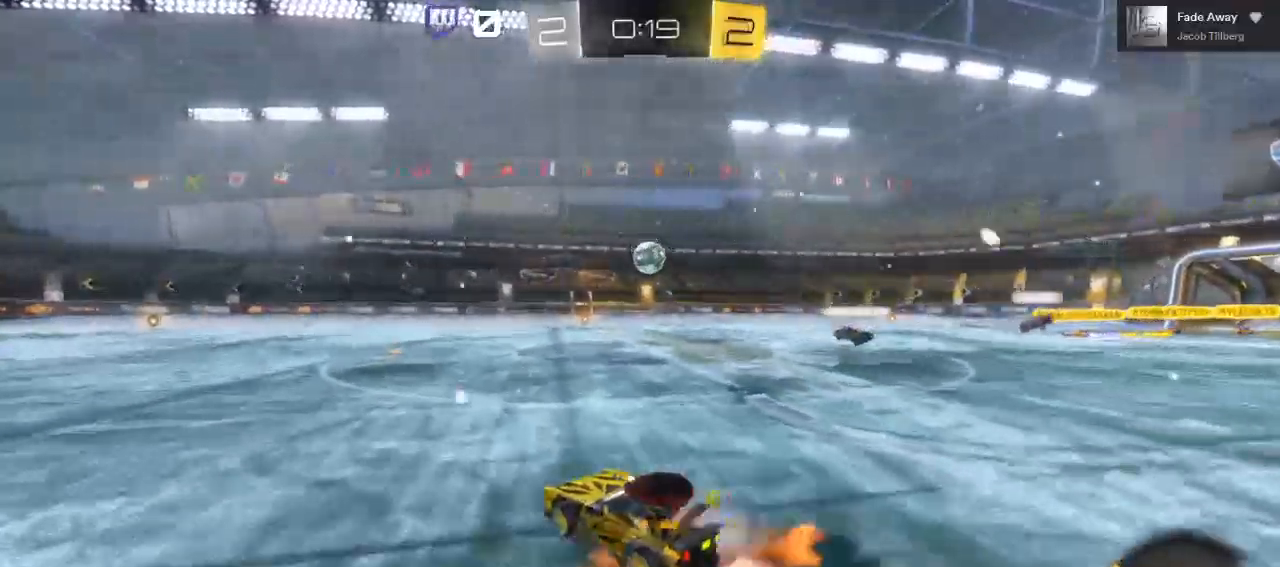
{"buttons": ["A", "R2"], "left_stick": "up", "right_stick": "center", "events": [[67, "A", "up"], [117, "A", "down"], [317, "left_stick", "up"]]}
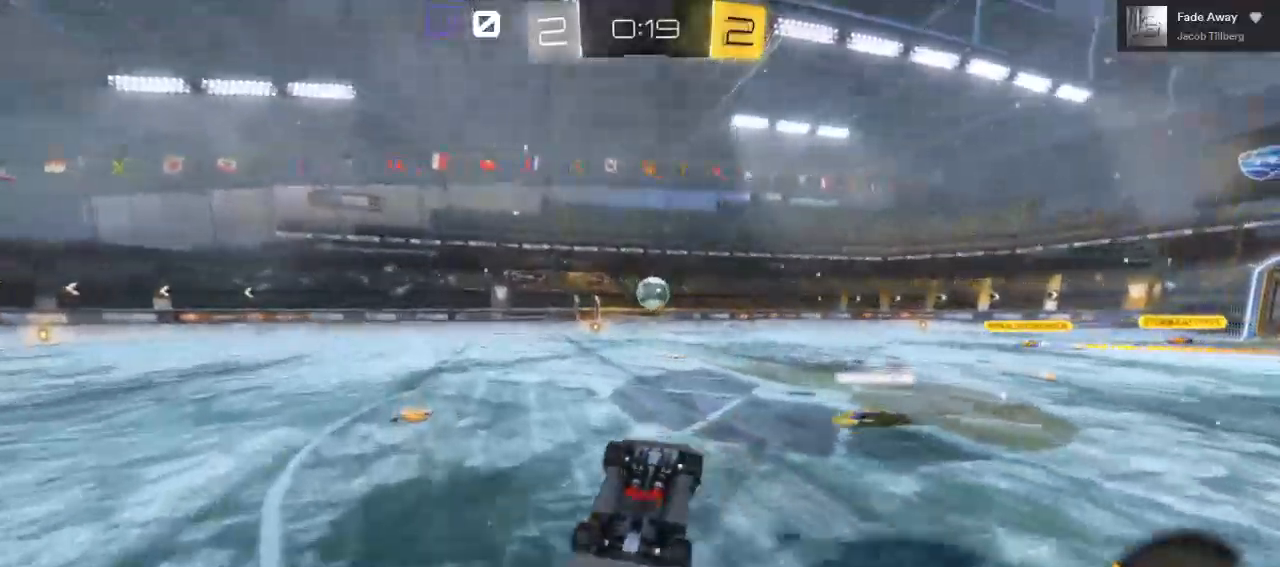
{"buttons": ["A", "R2"], "left_stick": "right", "right_stick": "center", "events": [[67, "left_stick", "center"], [500, "left_stick", "right"]]}
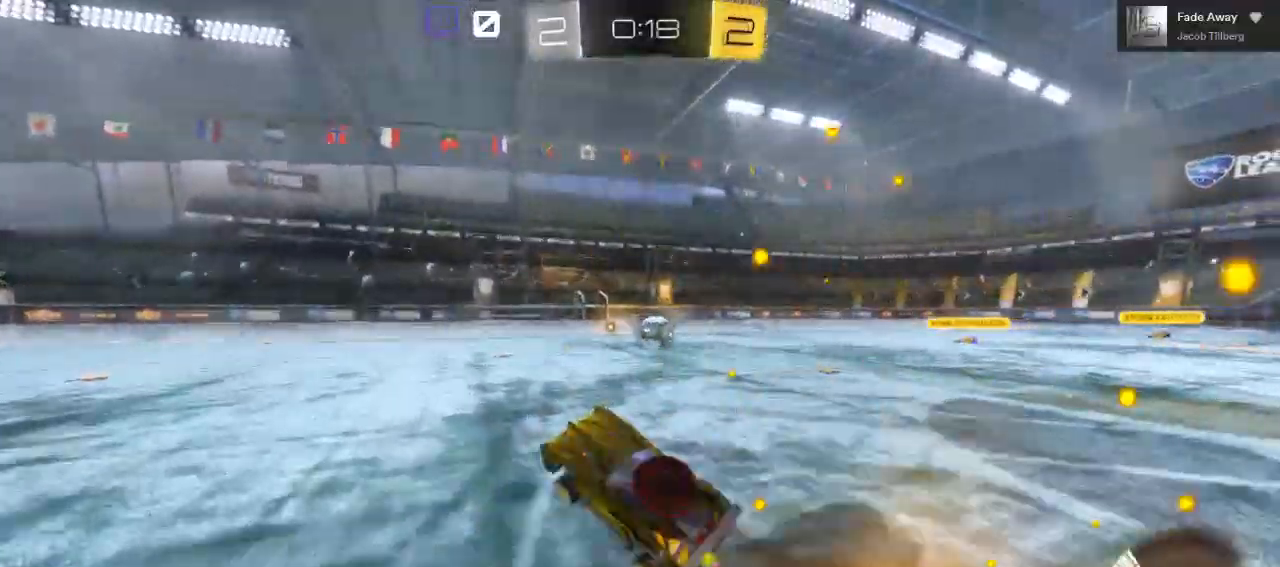
{"buttons": ["B", "R2"], "left_stick": "right", "right_stick": "center", "events": [[117, "B", "down"], [233, "A", "up"], [300, "A", "down"], [350, "A", "up"], [350, "left_stick", "center"], [417, "left_stick", "right"]]}
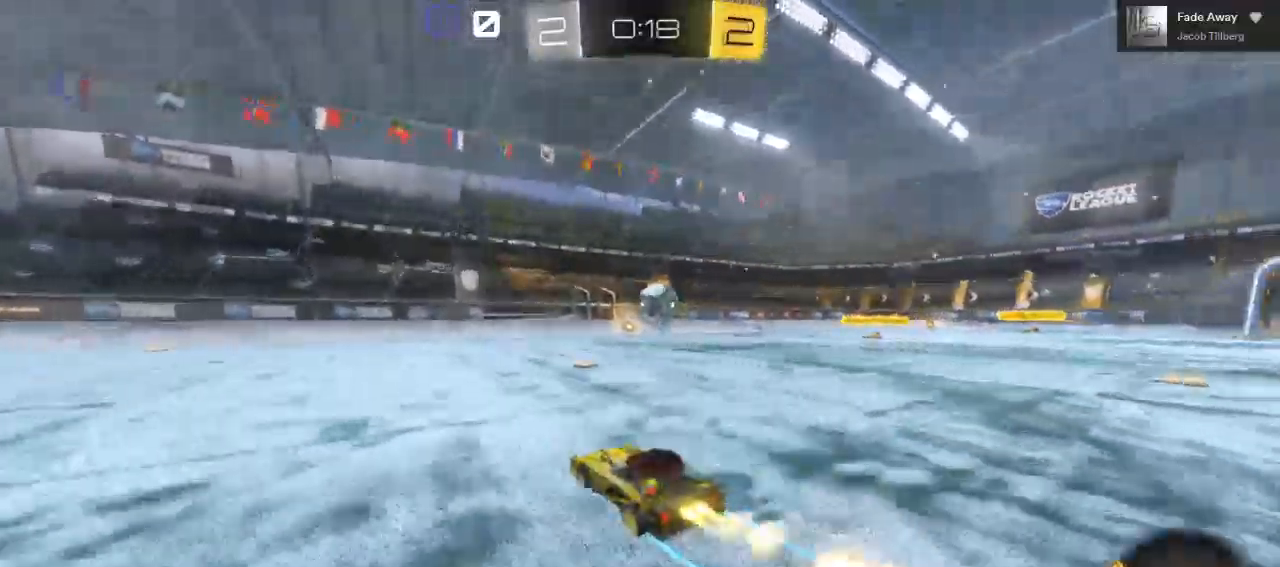
{"buttons": ["B", "R2"], "left_stick": "center", "right_stick": "center"}
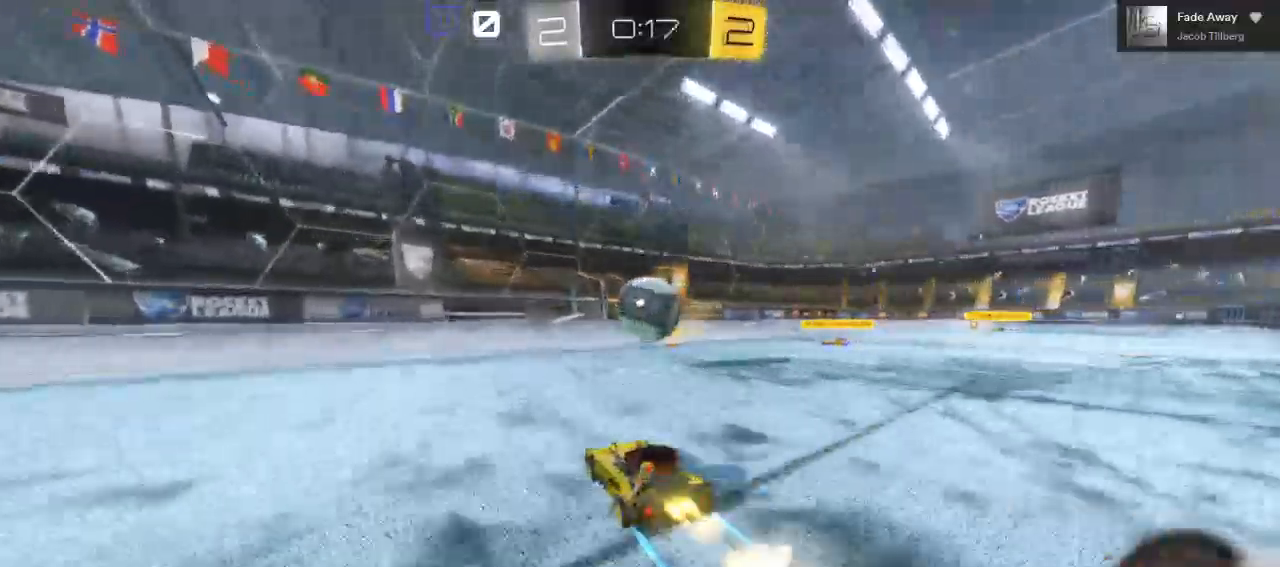
{"buttons": ["A", "L1", "R2", "L3"], "left_stick": "up", "right_stick": "center", "events": [[17, "B", "up"], [100, "A", "down"], [200, "A", "up"], [217, "L1", "down"], [217, "left_stick", "up"], [283, "A", "down"], [500, "L3", "down"]]}
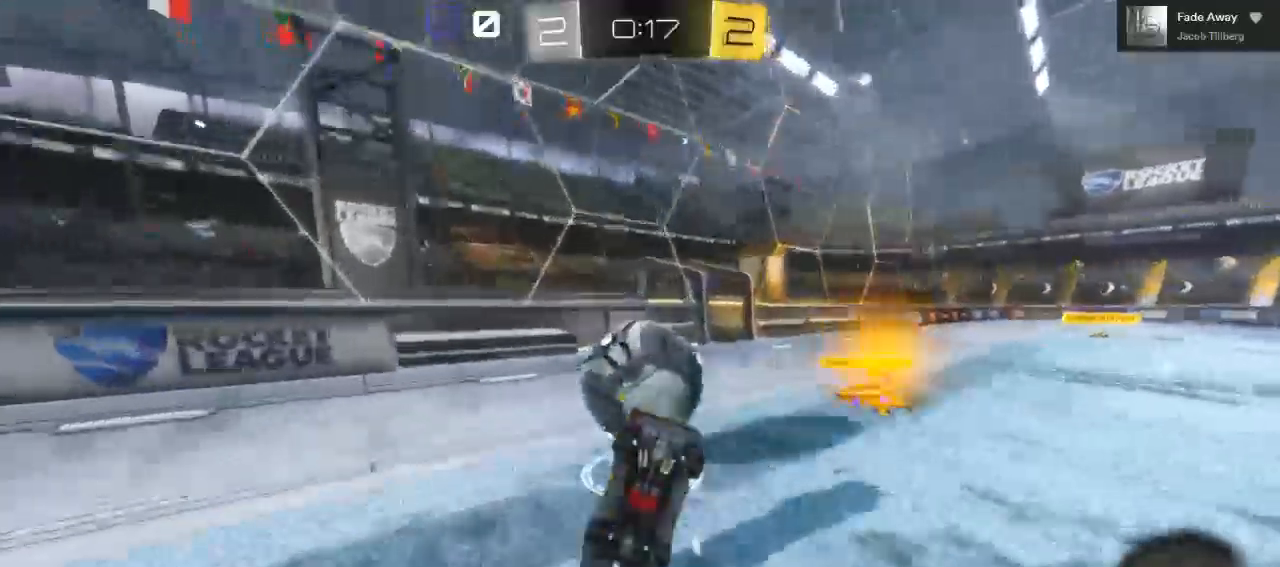
{"buttons": ["R2"], "left_stick": "right", "right_stick": "center"}
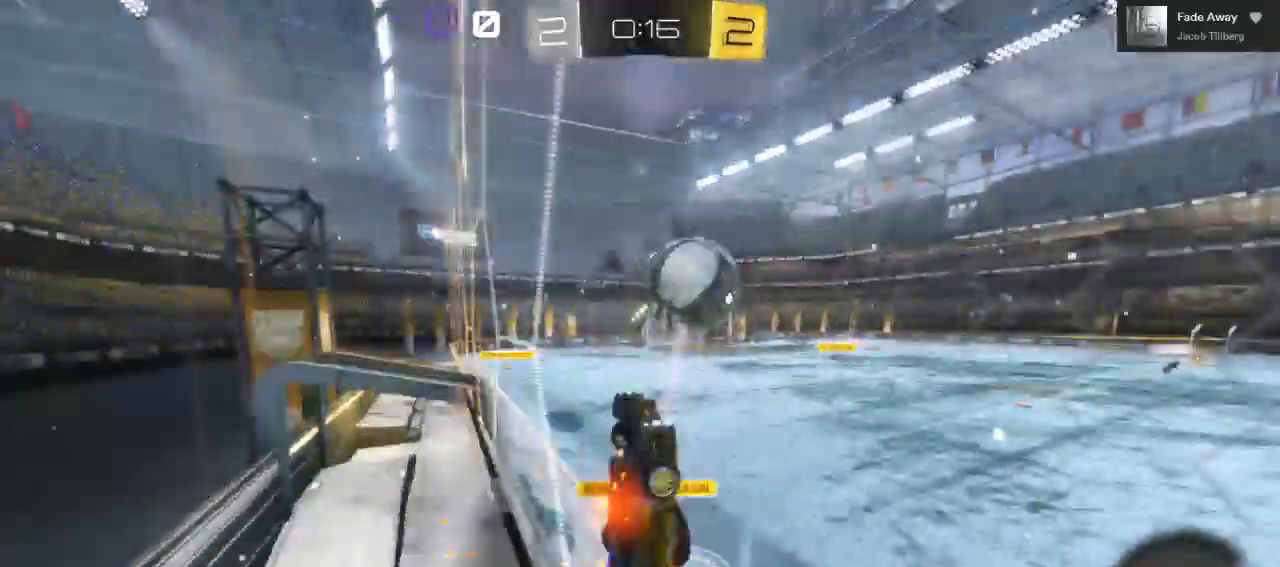
{"buttons": ["R2"], "left_stick": "center", "right_stick": "center", "events": [[417, "left_stick", "center"]]}
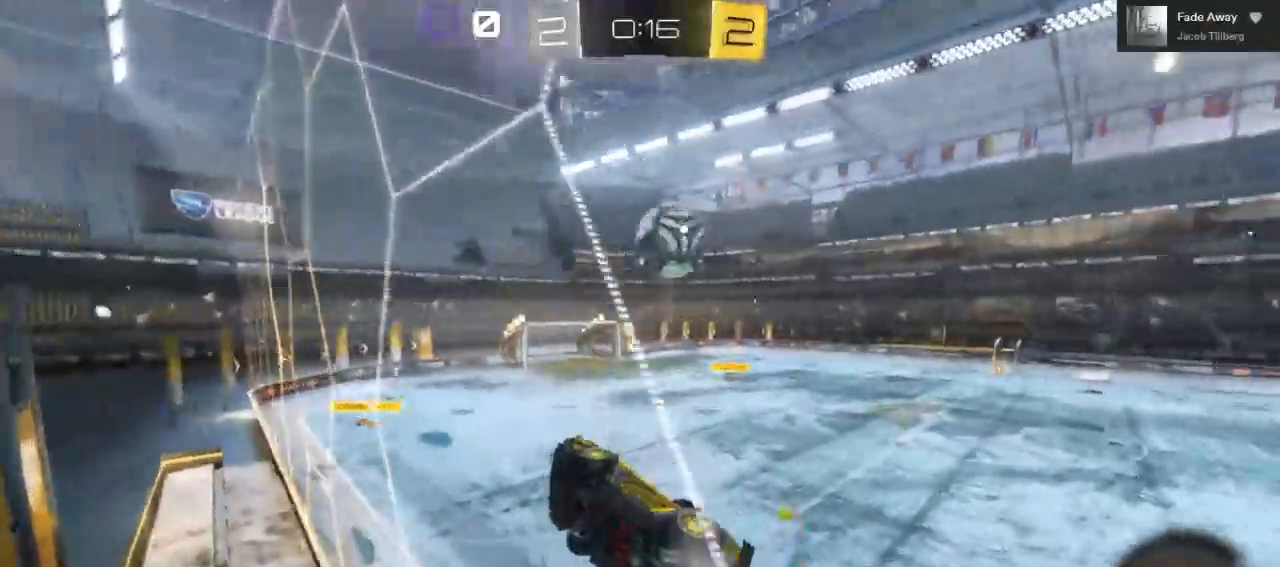
{"buttons": ["R2"], "left_stick": "right", "right_stick": "center", "events": [[117, "left_stick", "right"]]}
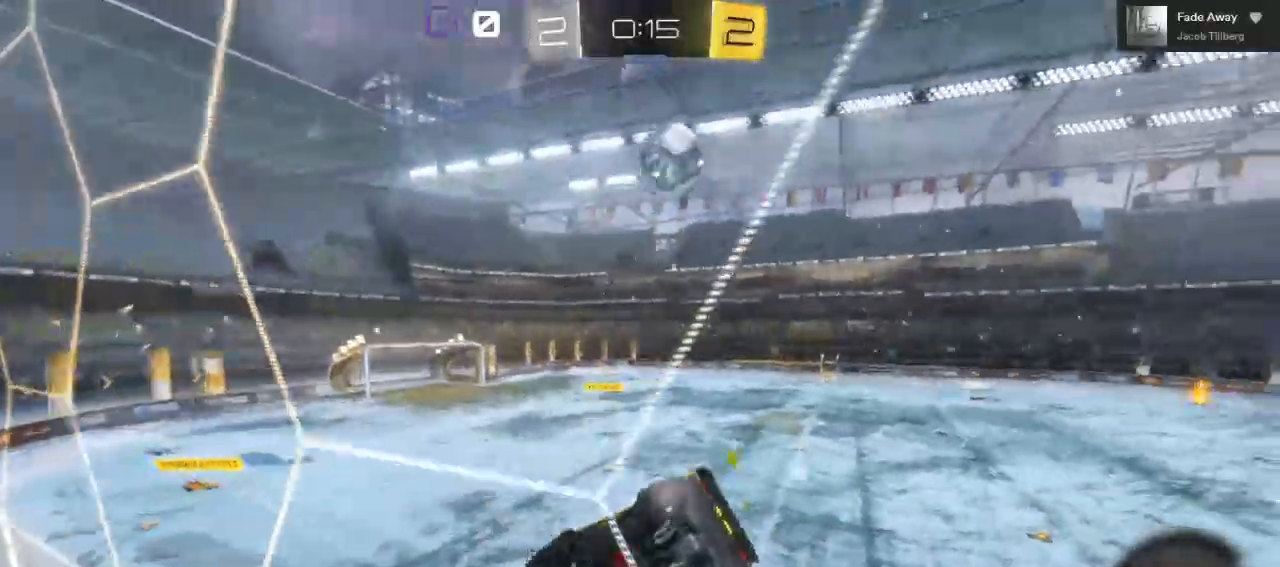
{"buttons": ["R2"], "left_stick": "right", "right_stick": "center", "events": []}
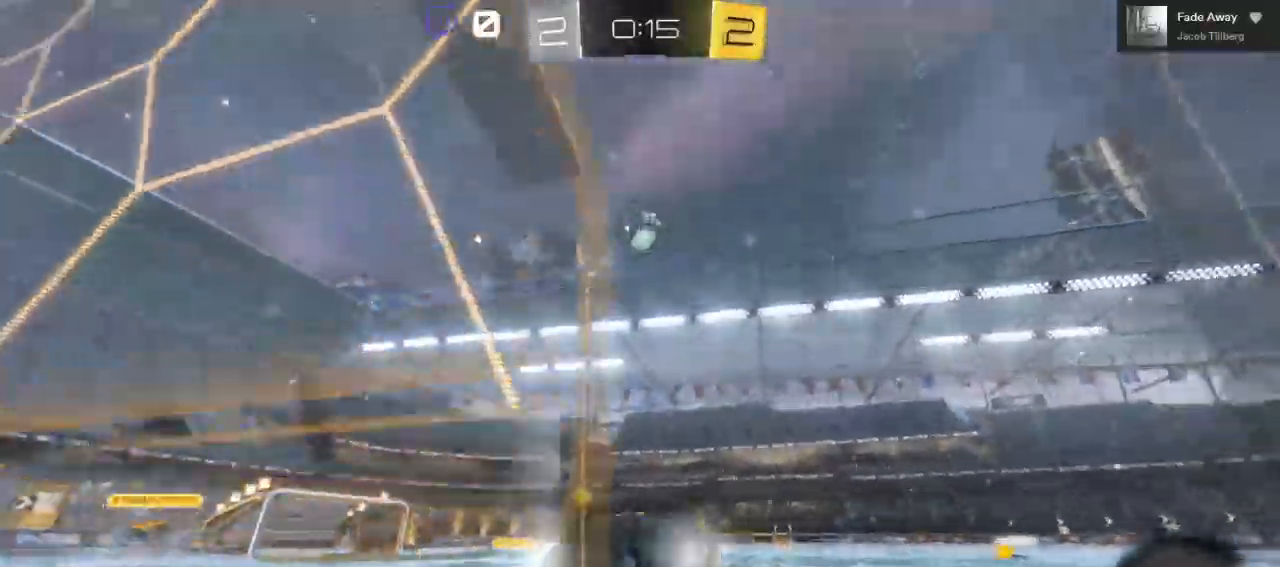
{"buttons": ["R2"], "left_stick": "right", "right_stick": "center", "events": [[50, "left_stick", "left"], [200, "left_stick", "center"], [467, "left_stick", "right"]]}
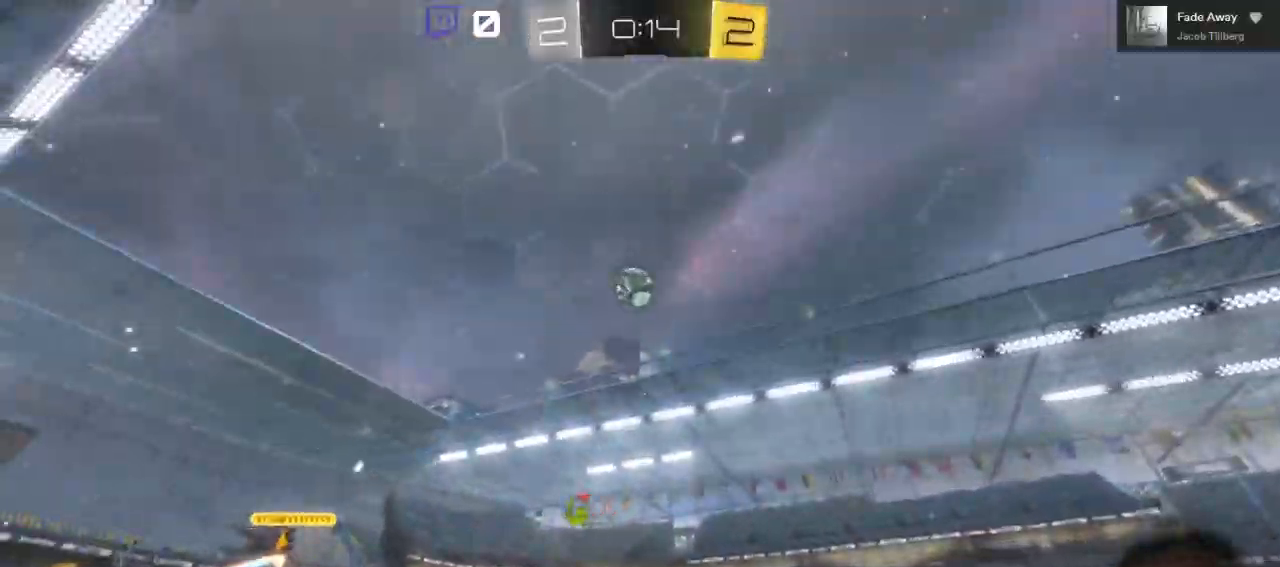
{"buttons": ["R2"], "left_stick": "right", "right_stick": "center", "events": []}
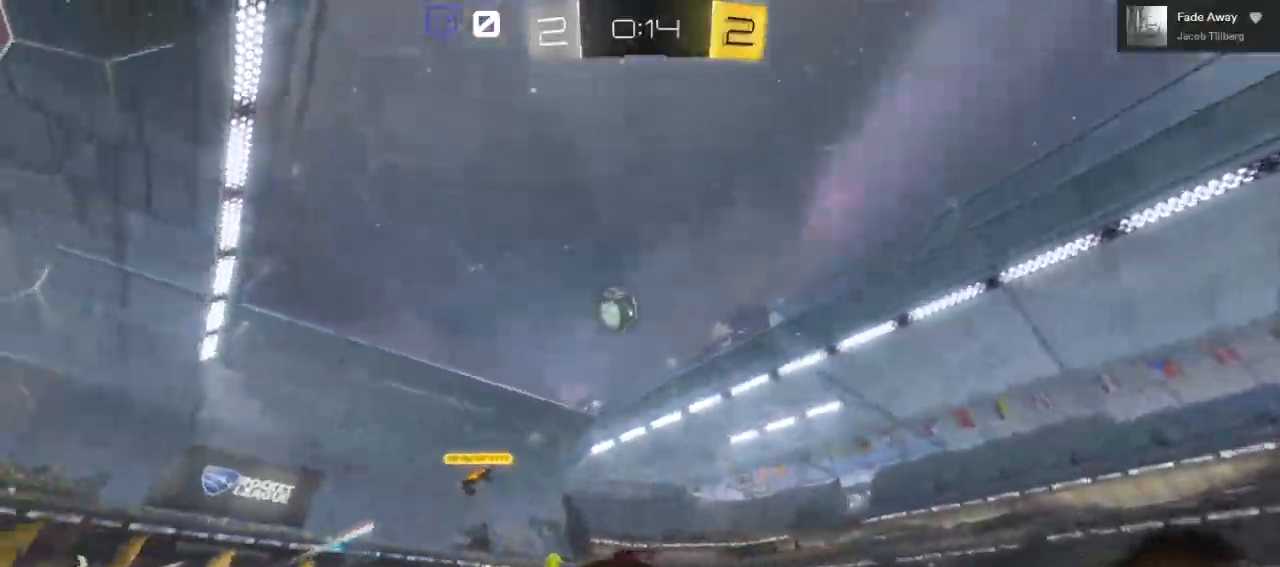
{"buttons": ["R2"], "left_stick": "center", "right_stick": "center", "events": [[100, "Y", "down"], [217, "Y", "up"], [433, "left_stick", "center"]]}
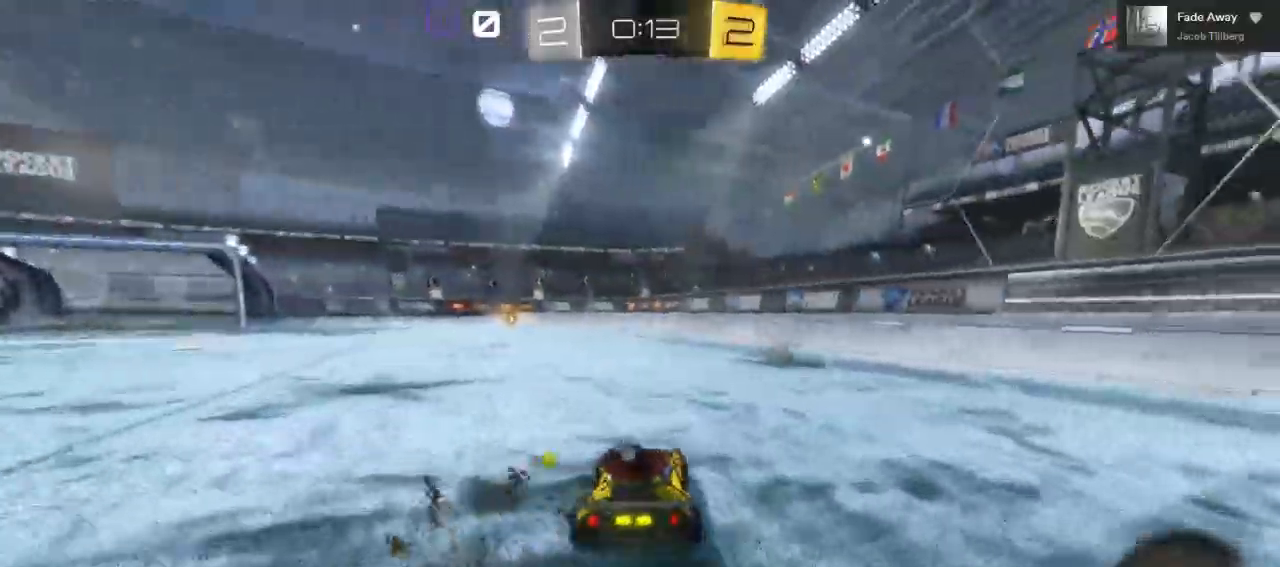
{"buttons": ["R2"], "left_stick": "center", "right_stick": "center", "events": []}
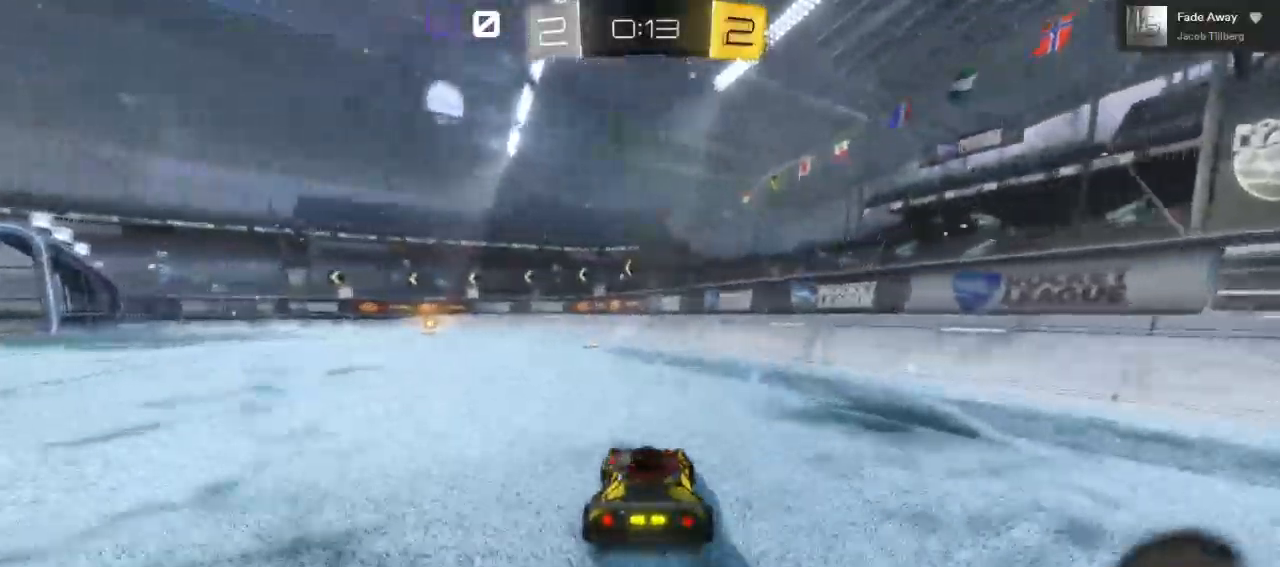
{"buttons": ["B", "R2"], "left_stick": "center", "right_stick": "center", "events": [[350, "Y", "down"], [450, "B", "down"], [450, "Y", "up"]]}
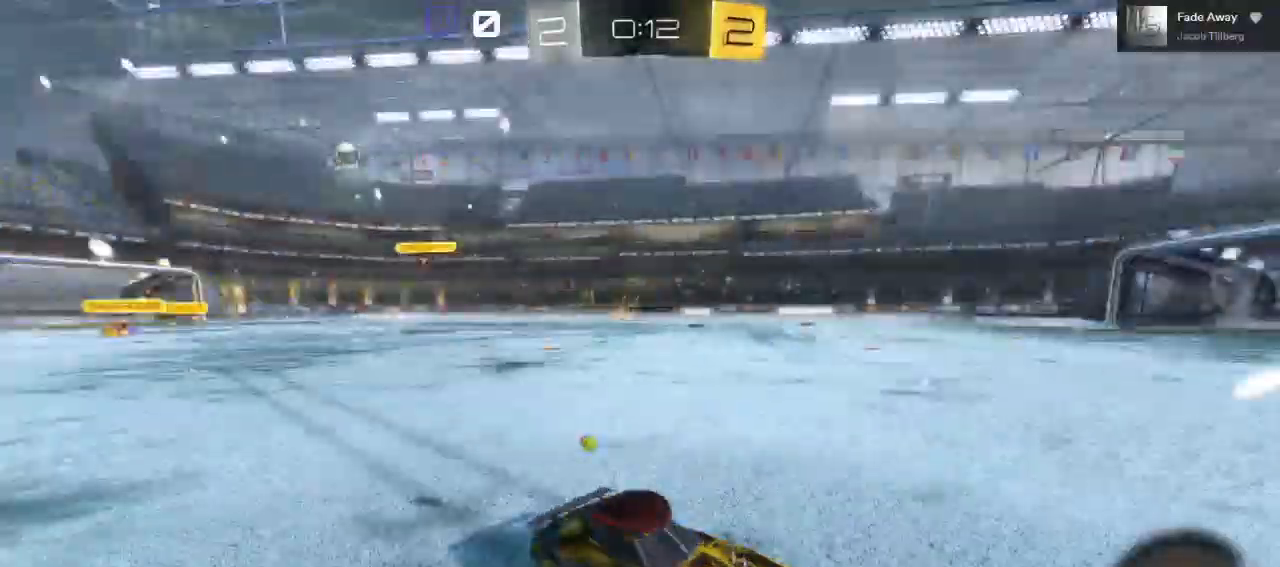
{"buttons": ["R2"], "left_stick": "left", "right_stick": "center"}
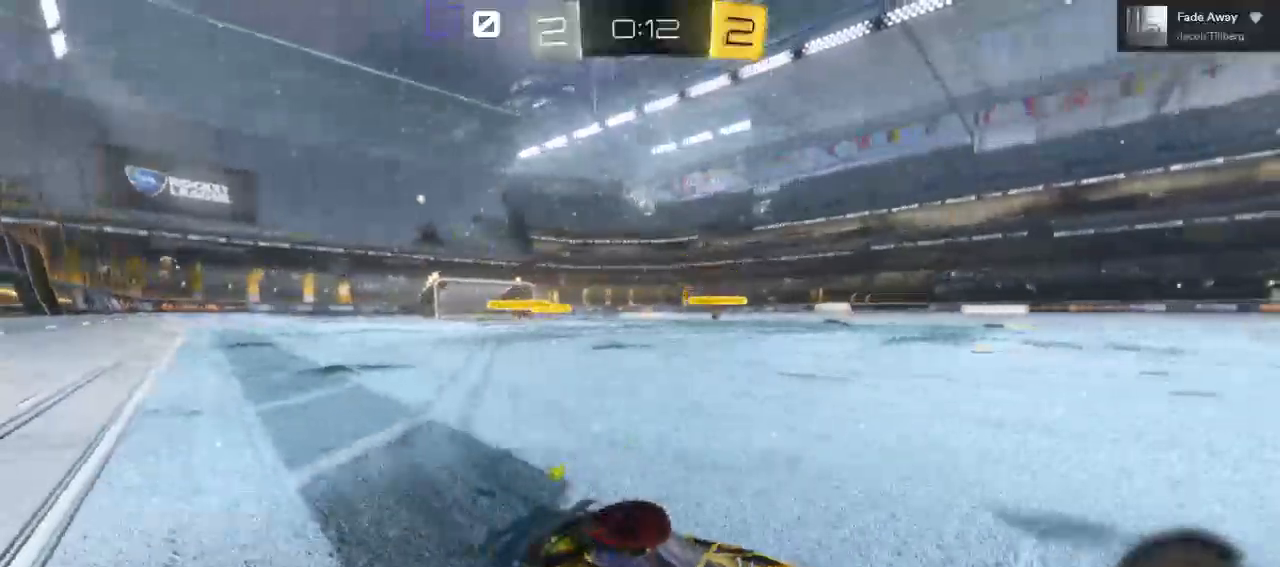
{"buttons": ["R2"], "left_stick": "center", "right_stick": "center", "events": [[250, "left_stick", "center"]]}
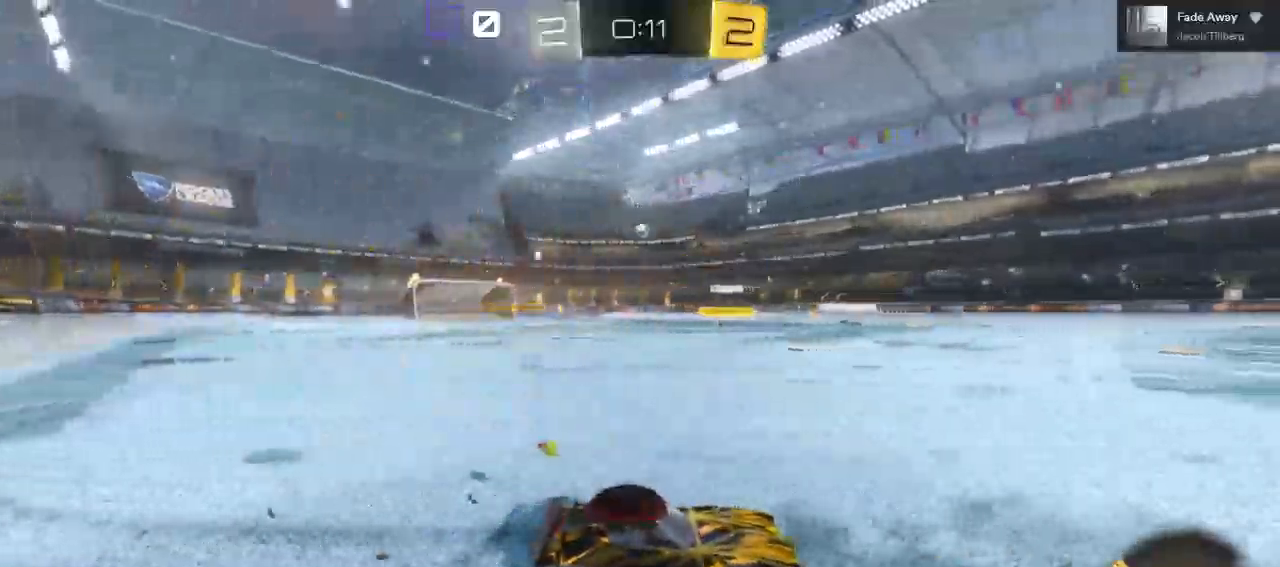
{"buttons": ["R2"], "left_stick": "left", "right_stick": "center", "events": [[67, "left_stick", "left"]]}
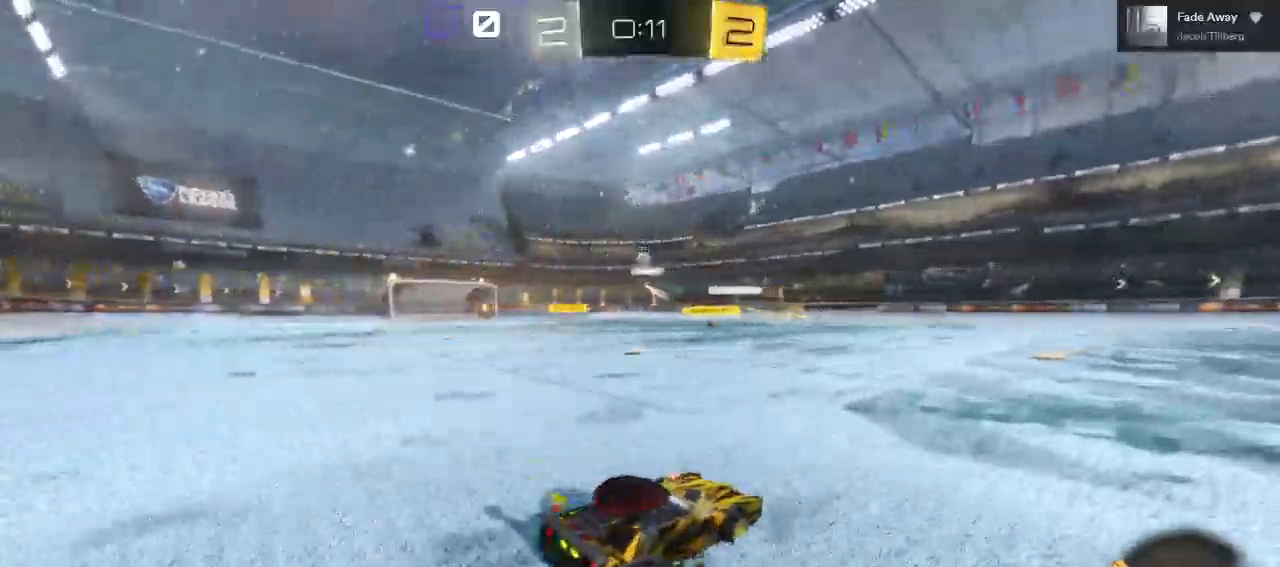
{"buttons": ["R2"], "left_stick": "left", "right_stick": "center", "events": []}
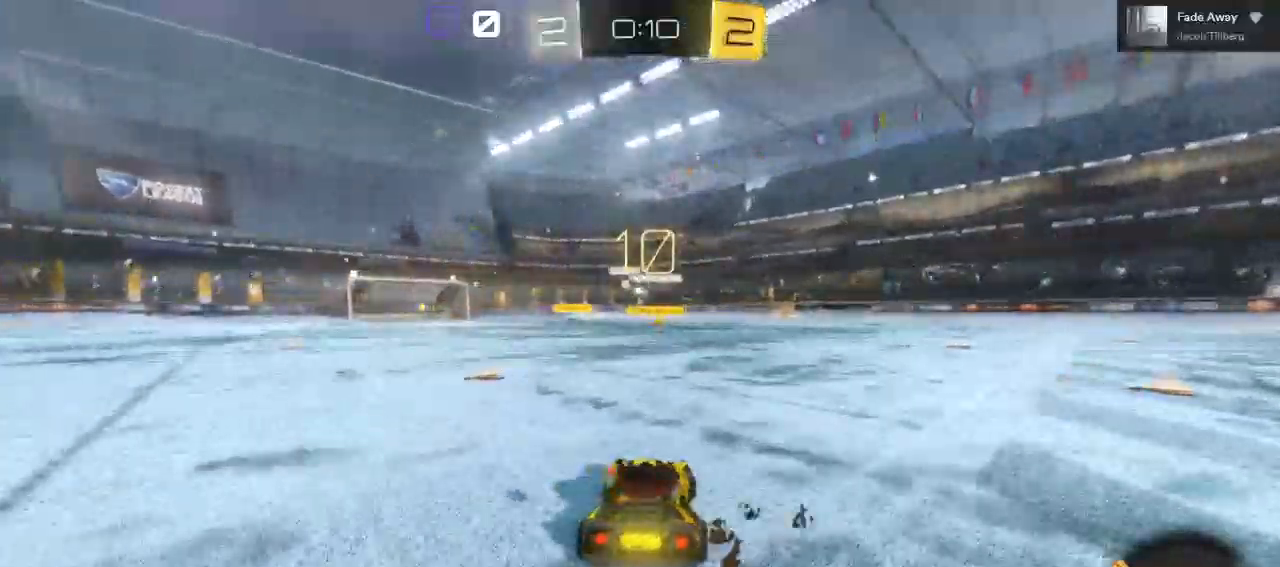
{"buttons": ["R2"], "left_stick": "left", "right_stick": "center", "events": []}
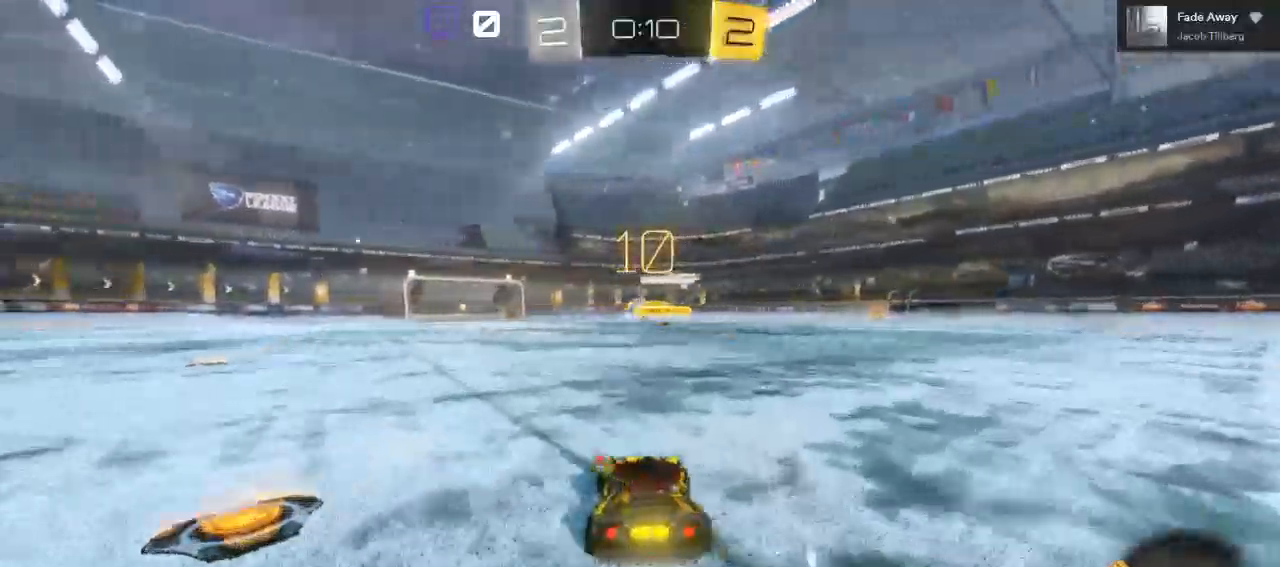
{"buttons": ["R2"], "left_stick": "center", "right_stick": "center", "events": [[233, "left_stick", "center"]]}
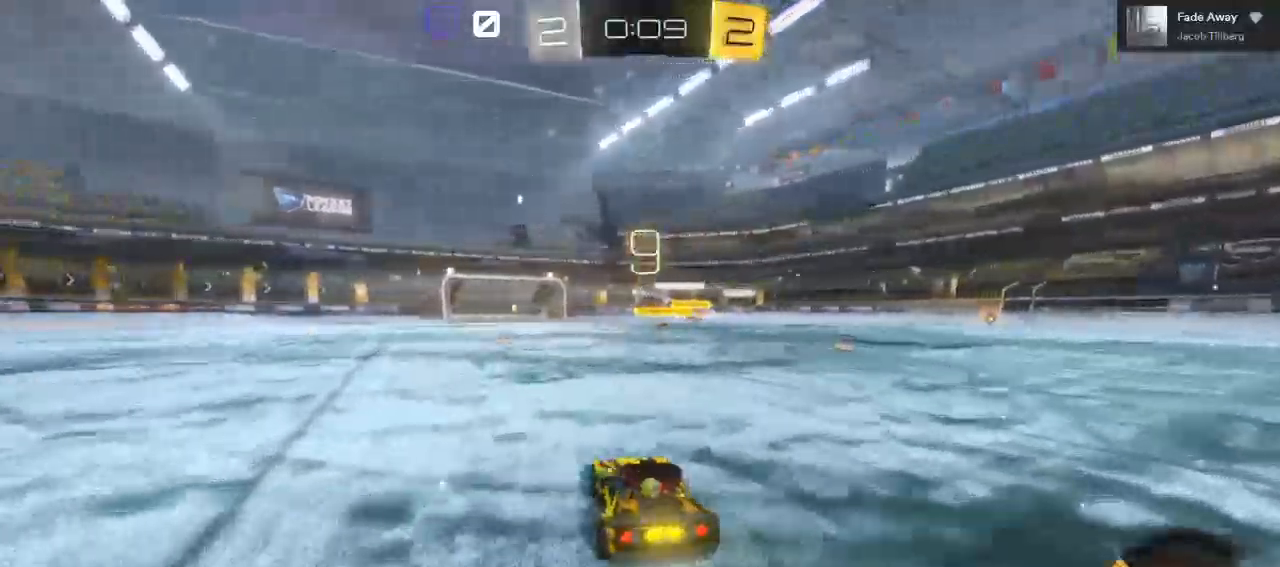
{"buttons": ["R2"], "left_stick": "right", "right_stick": "center", "events": [[317, "left_stick", "right"]]}
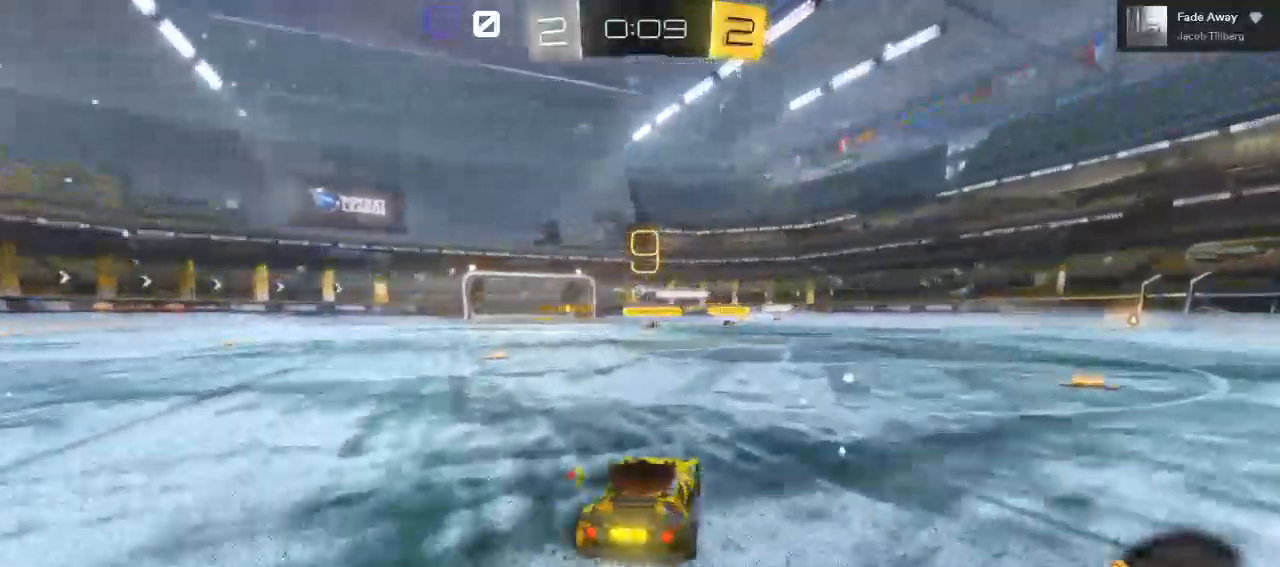
{"buttons": ["R2"], "left_stick": "center", "right_stick": "center", "events": [[500, "left_stick", "center"]]}
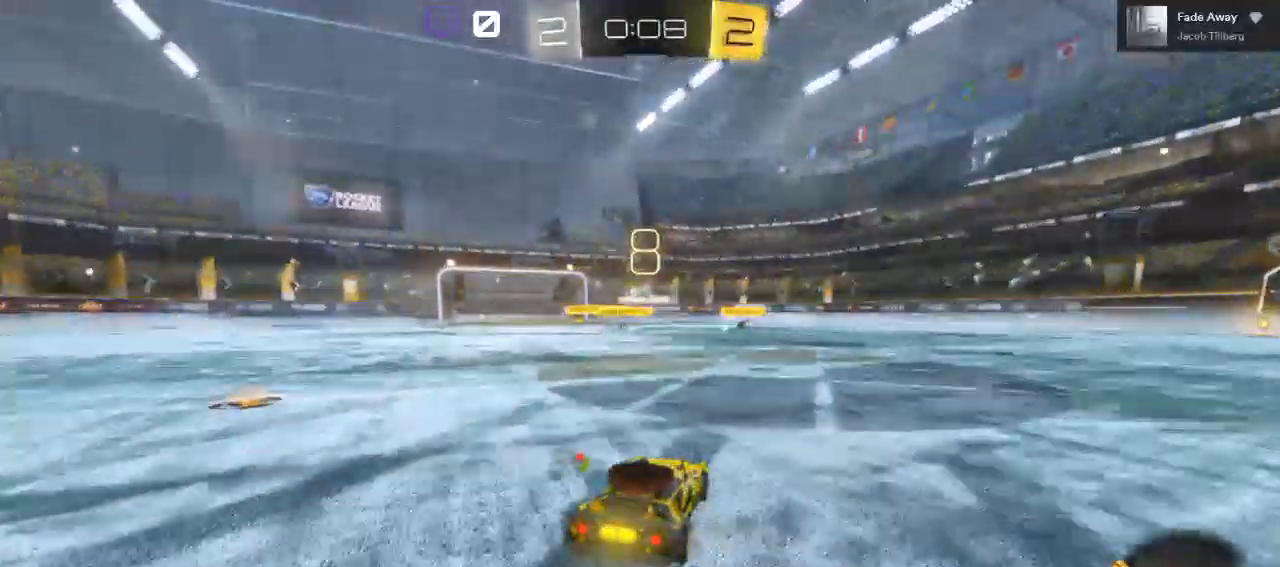
{"buttons": ["R2"], "left_stick": "right", "right_stick": "center", "events": [[500, "left_stick", "right"]]}
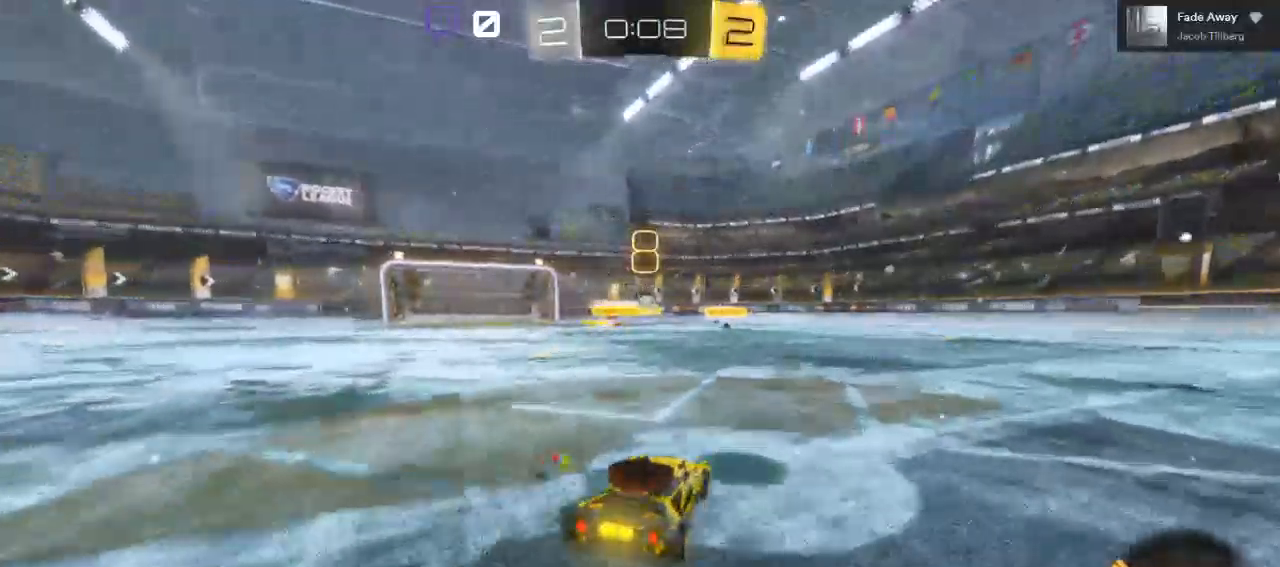
{"buttons": ["R2"], "left_stick": "up-right", "right_stick": "center", "events": [[433, "left_stick", "up-right"]]}